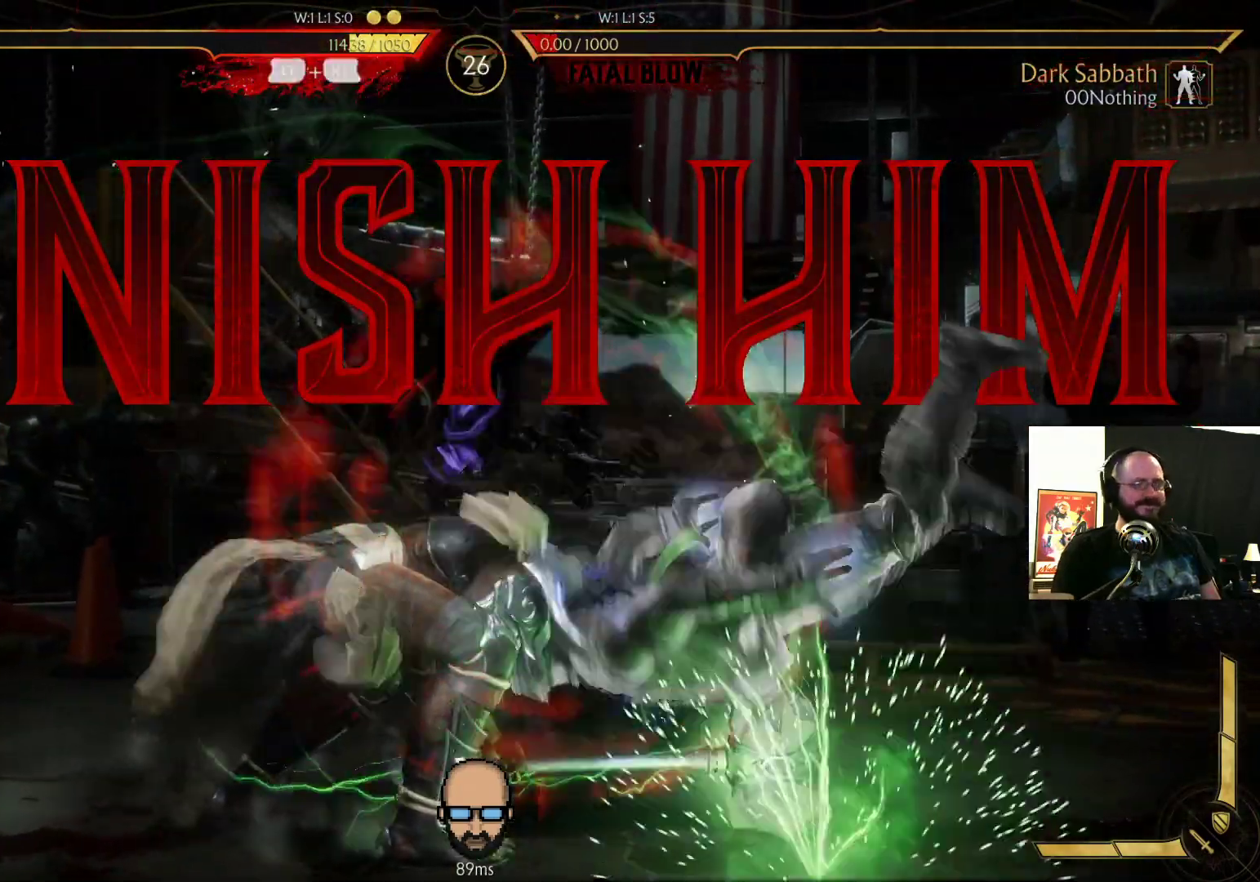
Gameplay with a controller (PlayStation layout); each line is a JSON object with the inputs held at the frame after it. "events" lists button and stick changes between this image and that frame as [ms after this image, input, new state], when the widget could be followed in between. Not read: L3 R3 left_stick right_stick.
{"buttons": [], "events": []}
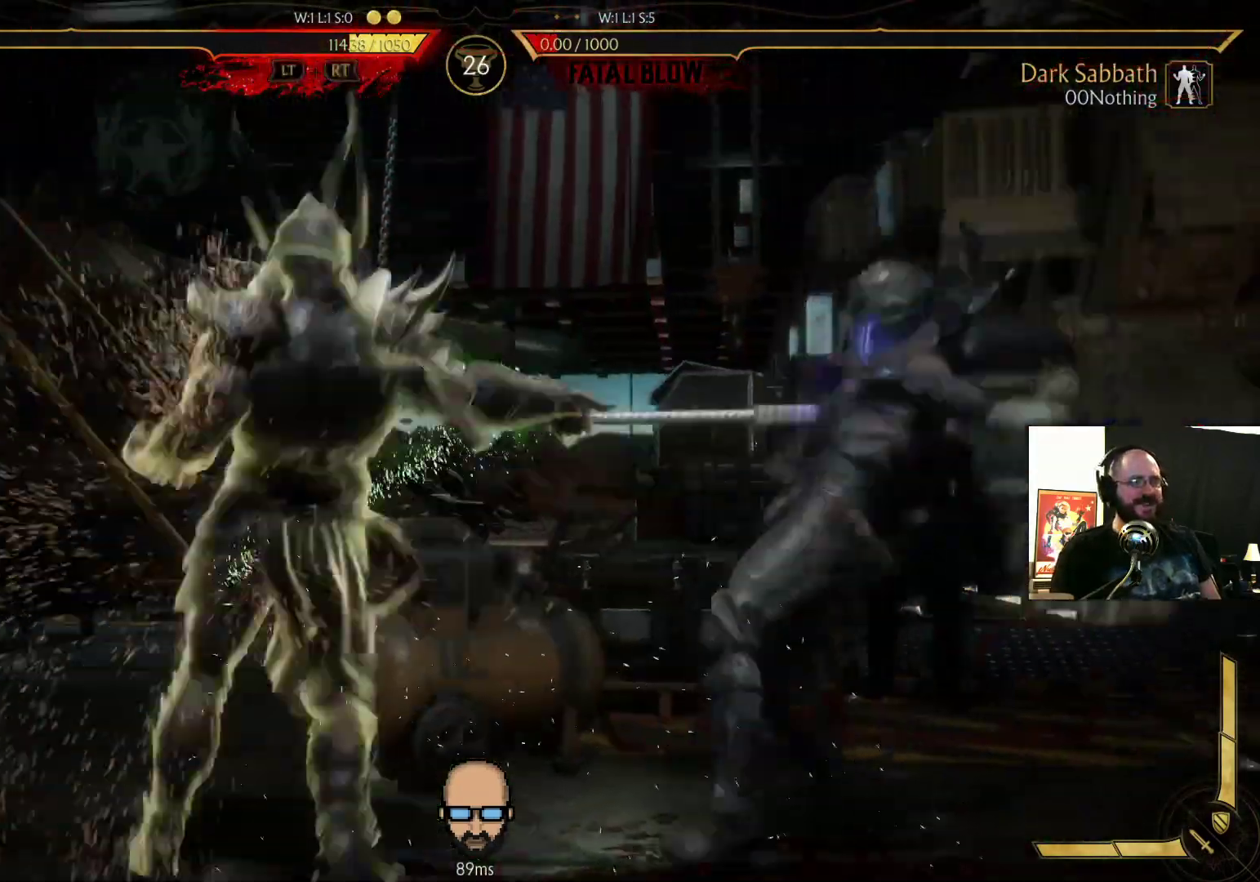
{"buttons": [], "events": []}
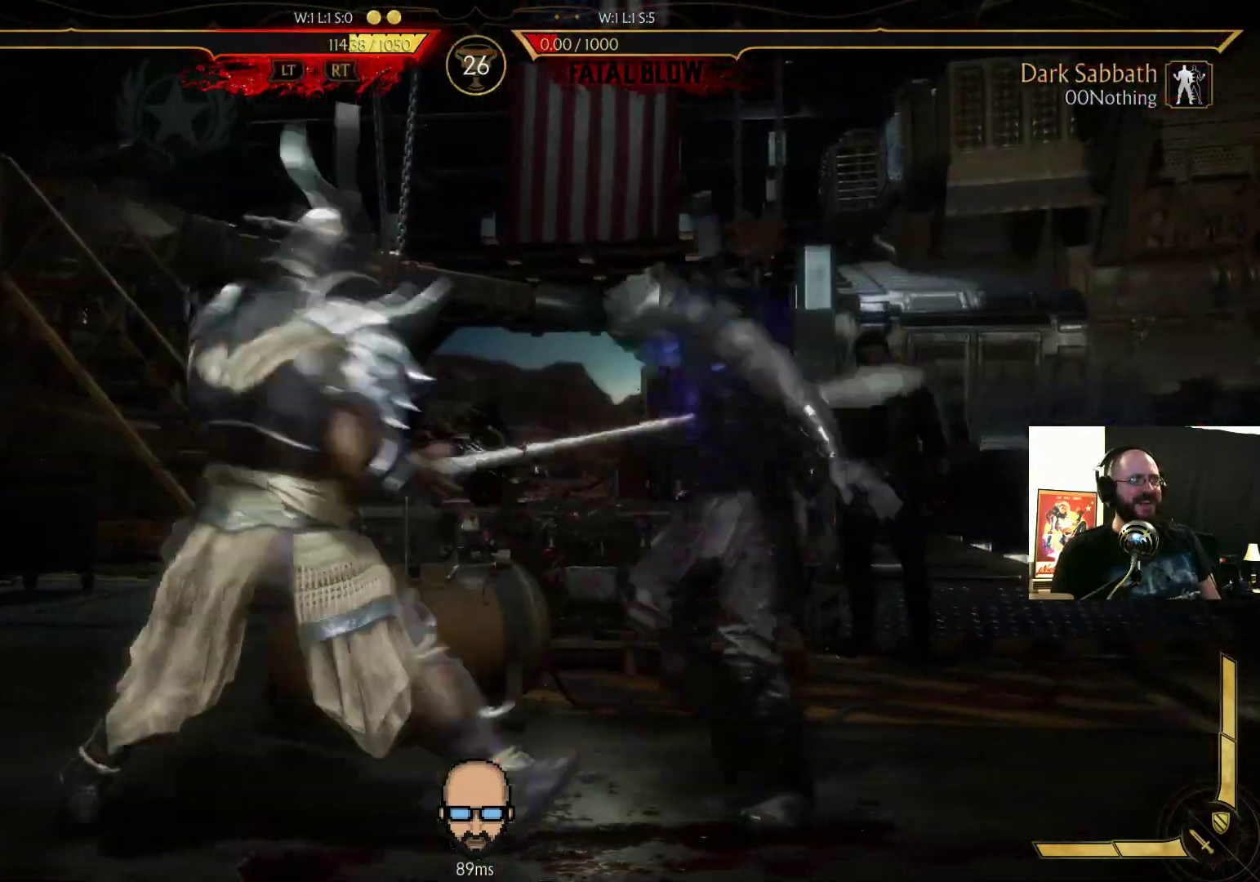
{"buttons": [], "events": []}
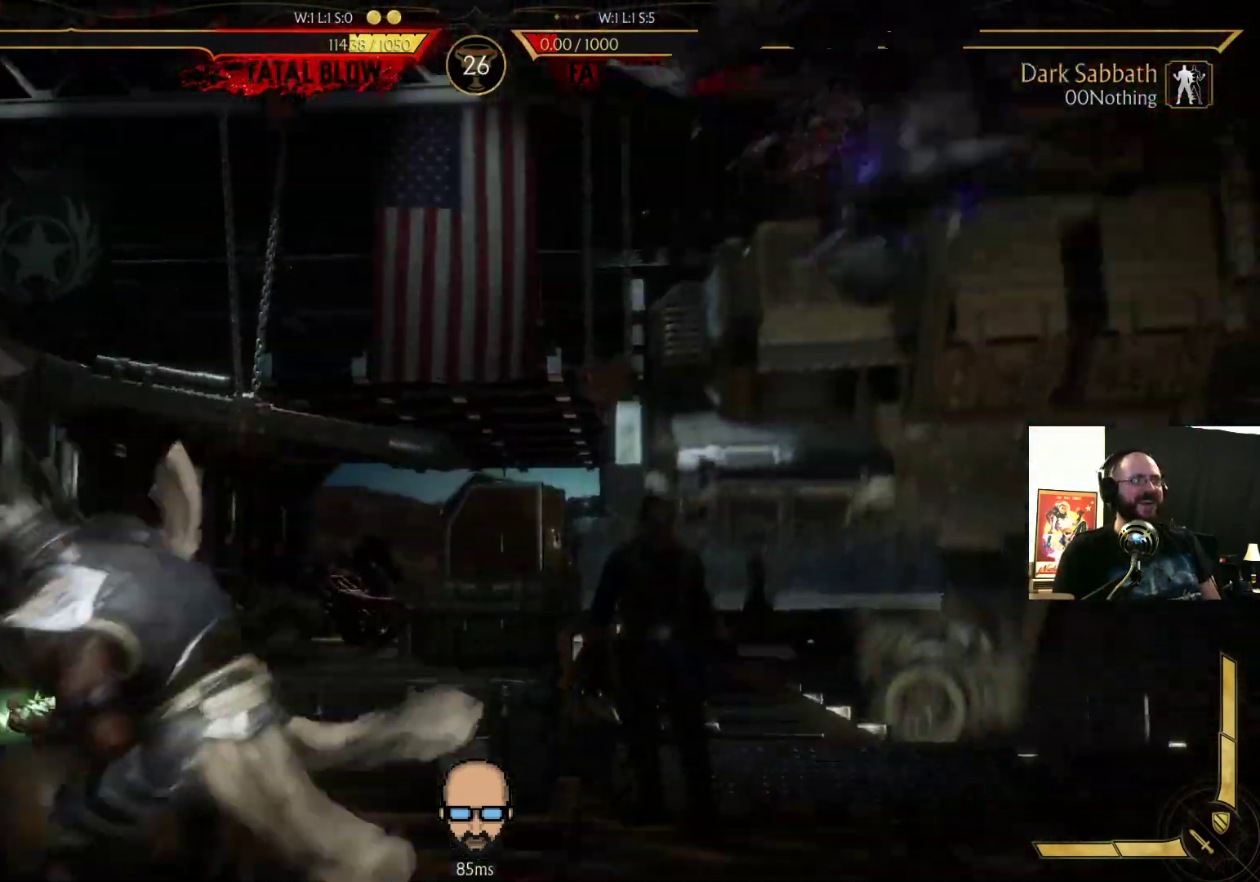
{"buttons": [], "events": []}
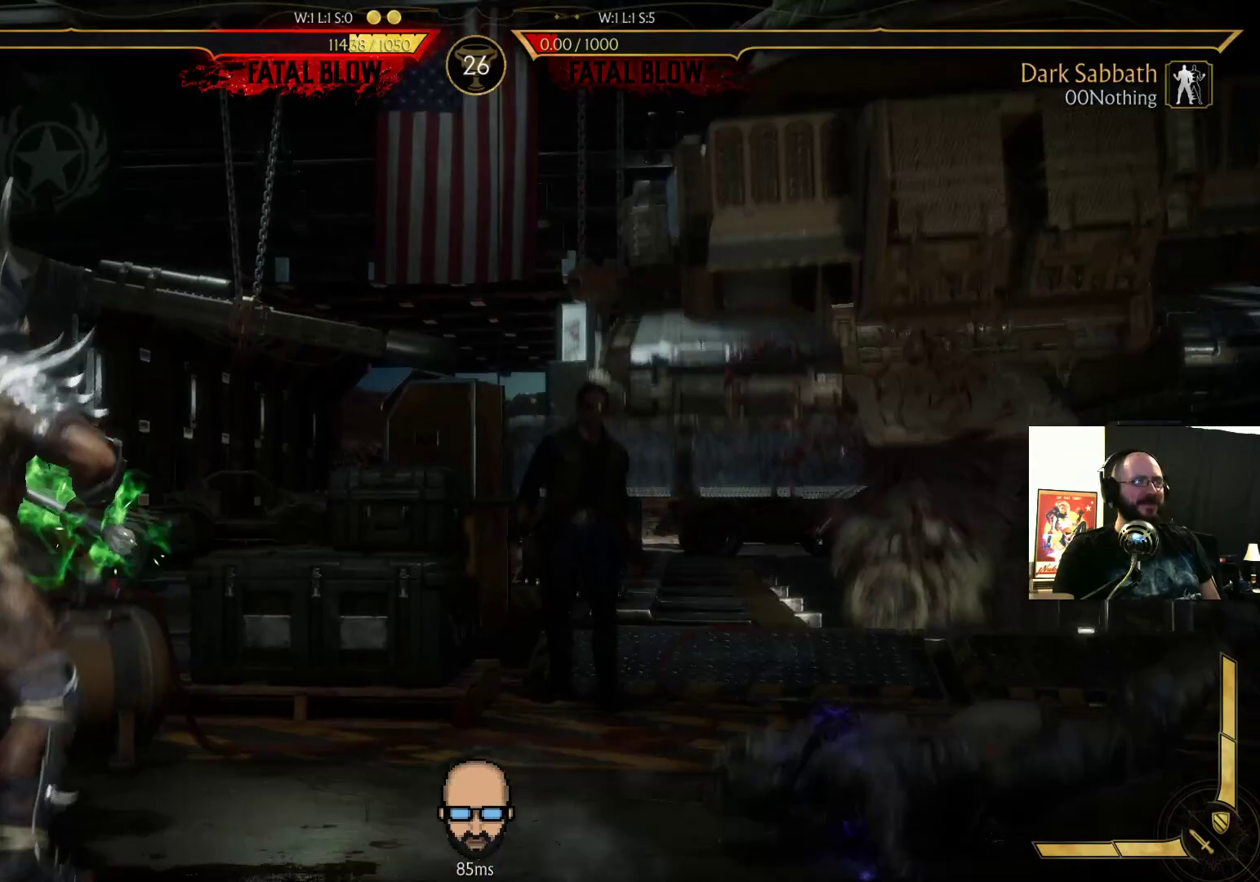
{"buttons": [], "events": [[67, "L1", "down"], [100, "L2", "down"], [133, "L1", "up"], [167, "L2", "up"]]}
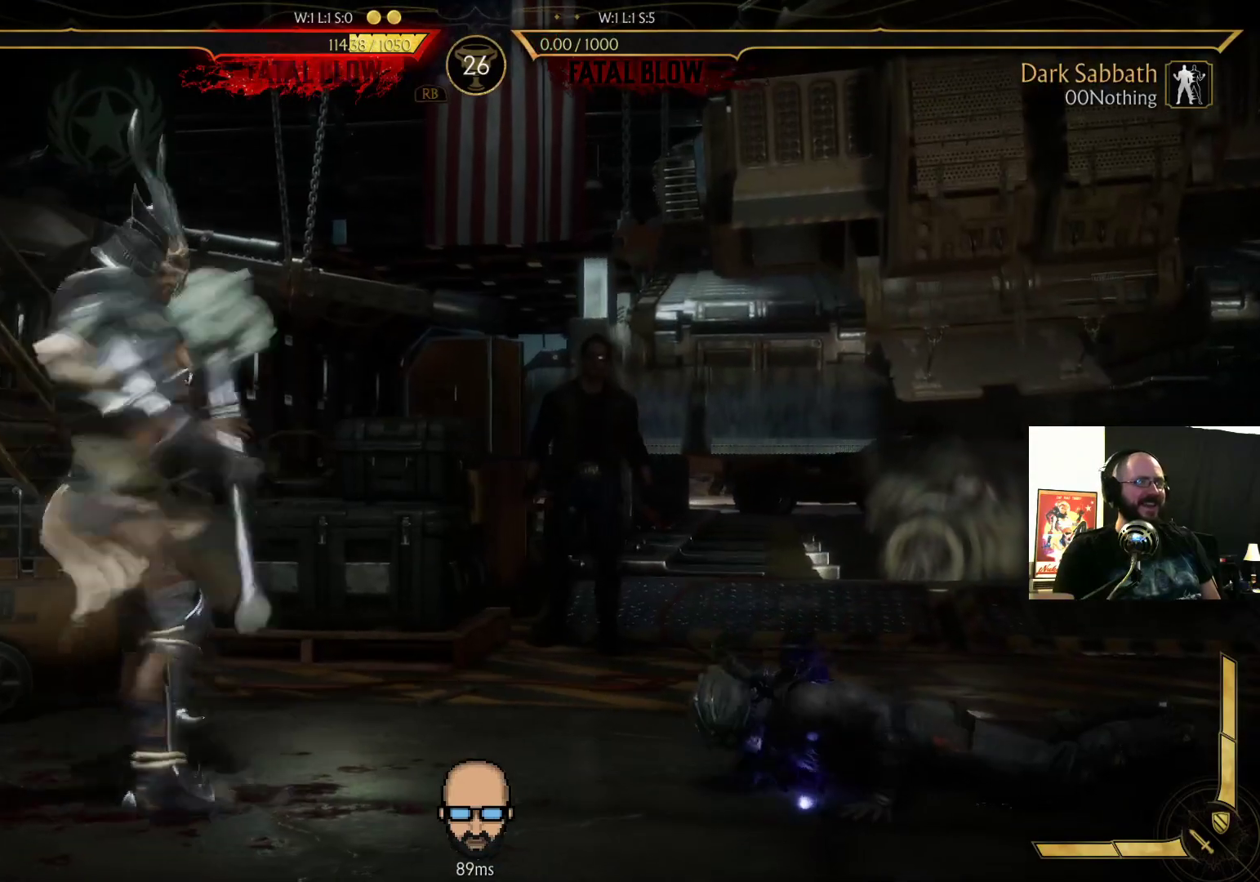
{"buttons": [], "events": []}
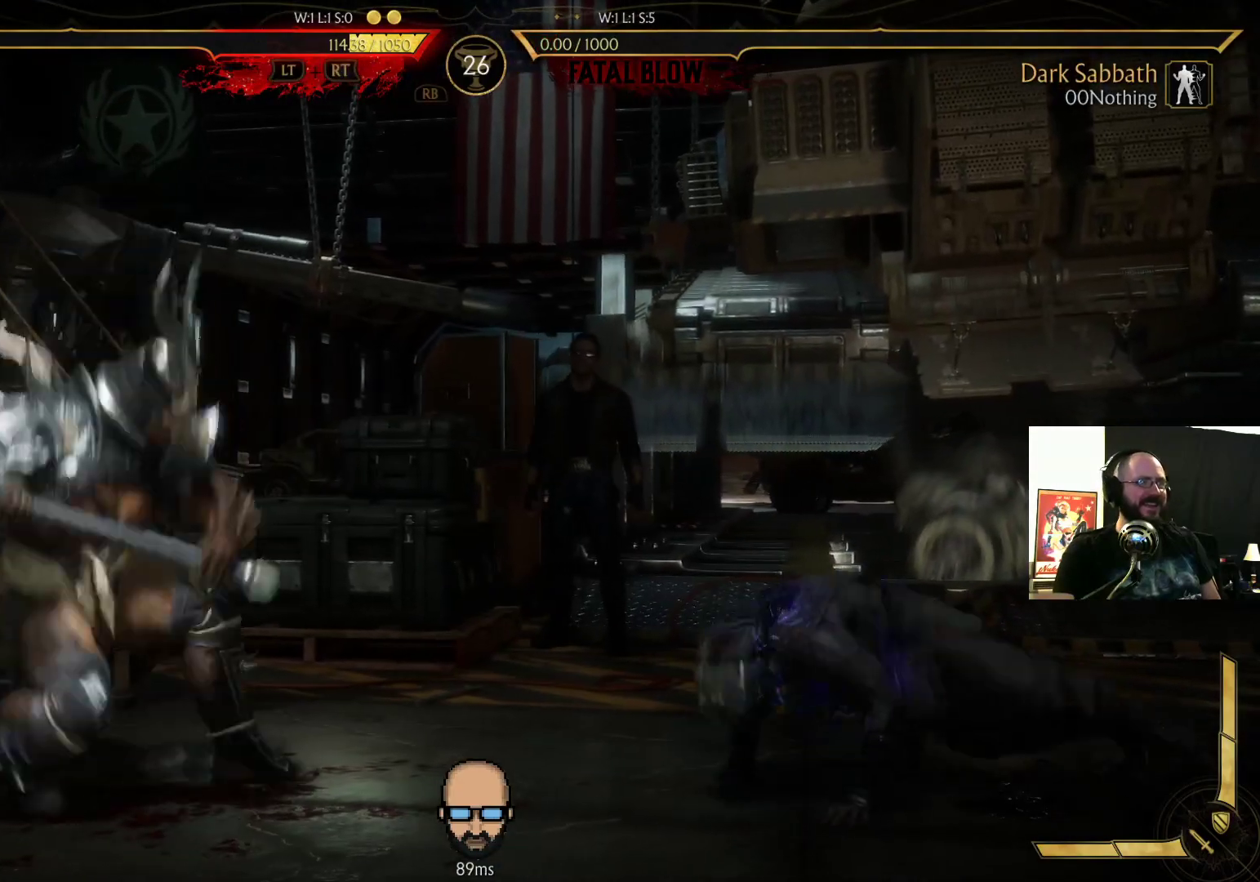
{"buttons": [], "events": []}
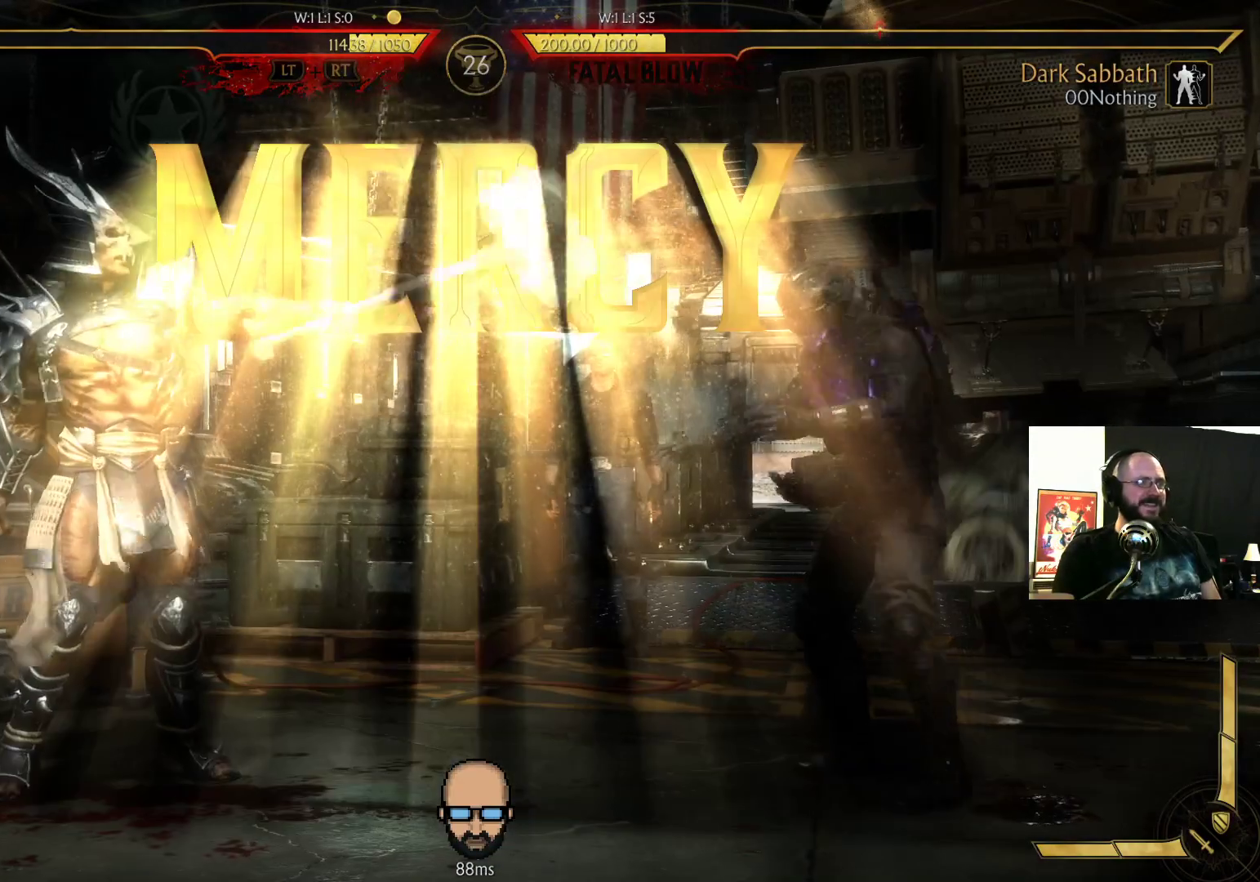
{"buttons": [], "events": []}
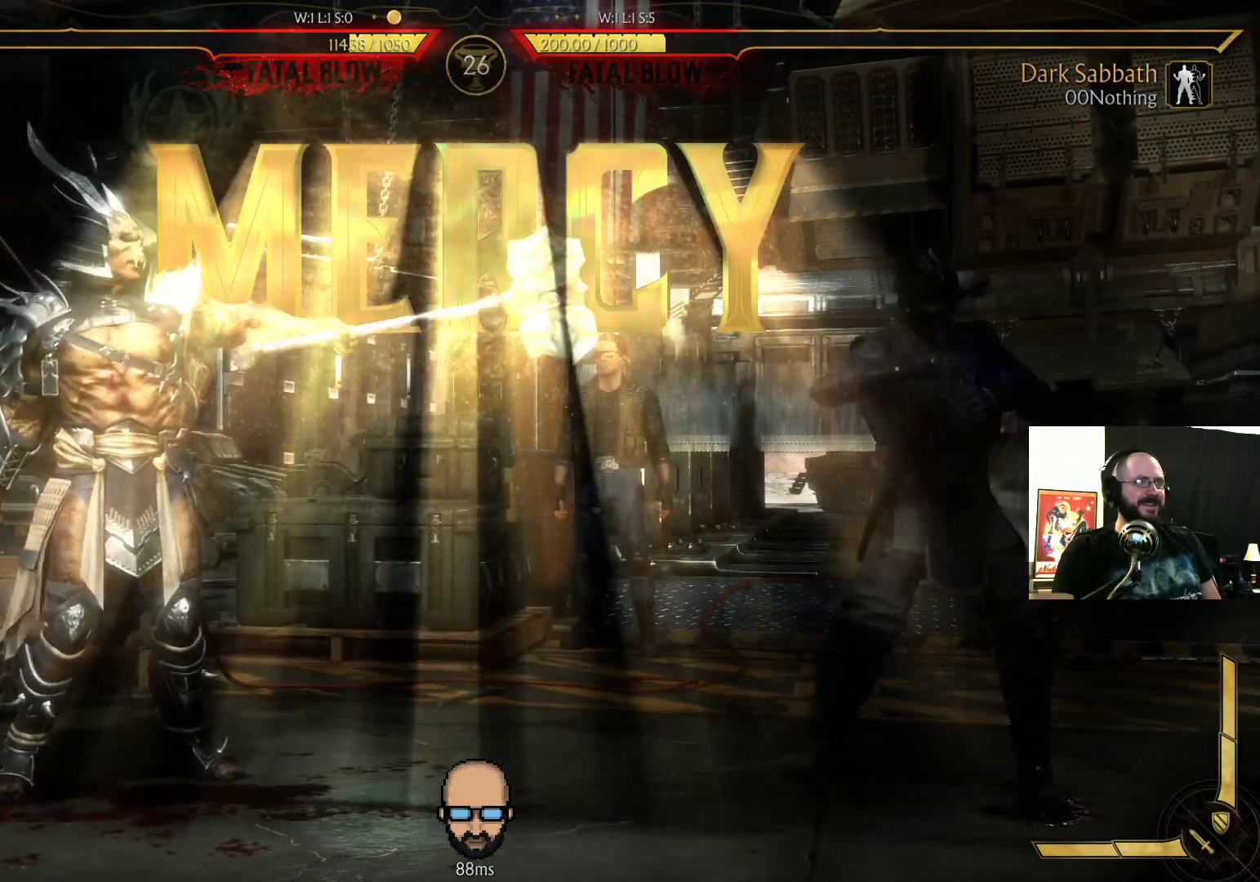
{"buttons": [], "events": []}
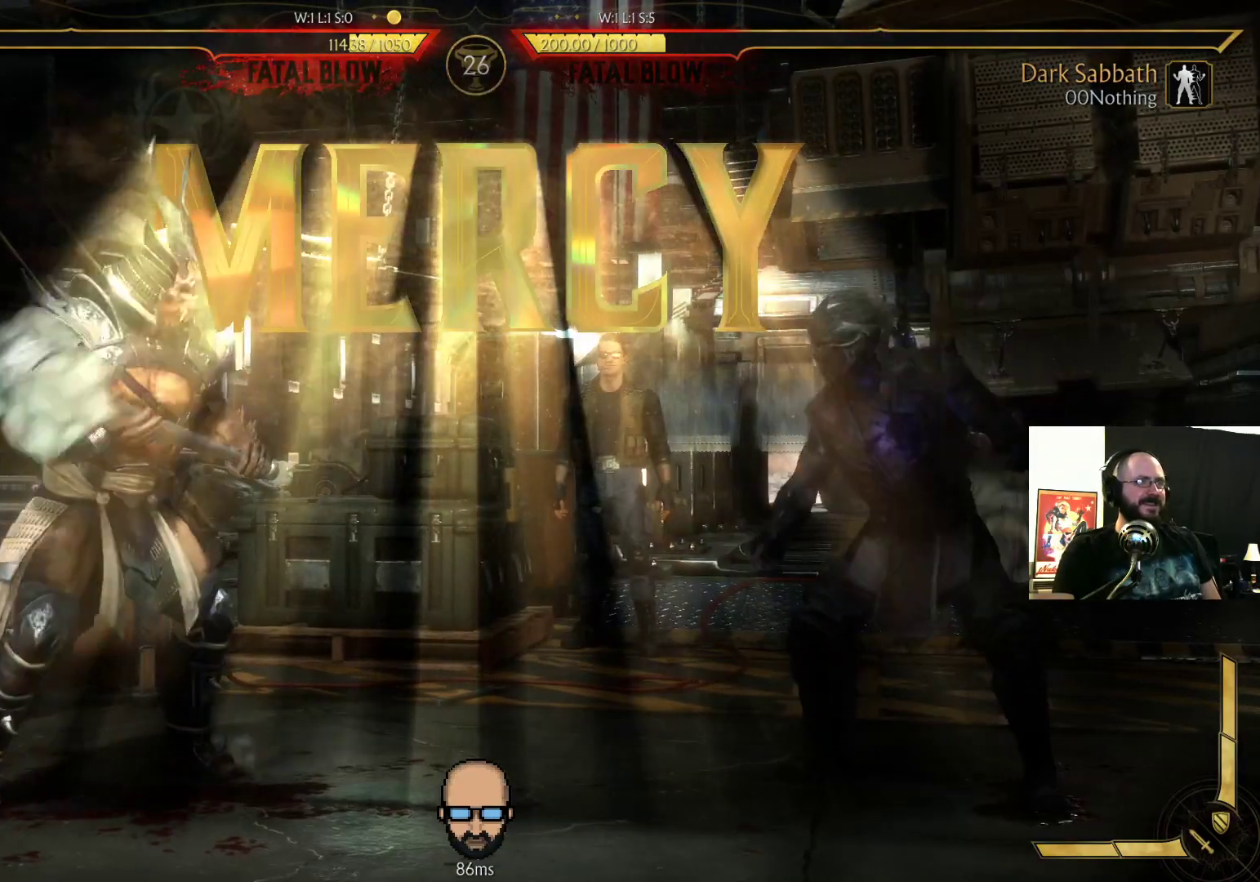
{"buttons": [], "events": []}
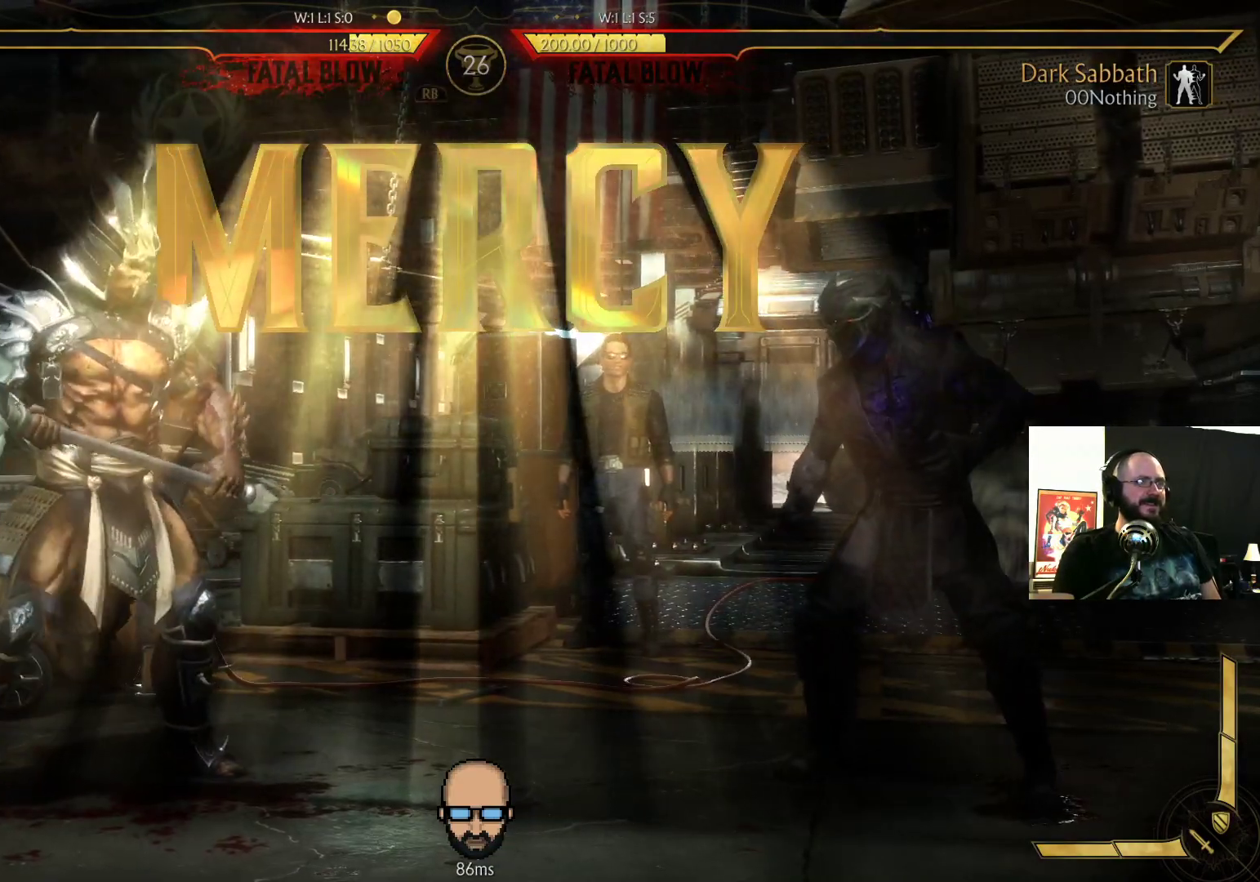
{"buttons": ["DPAD_RIGHT"]}
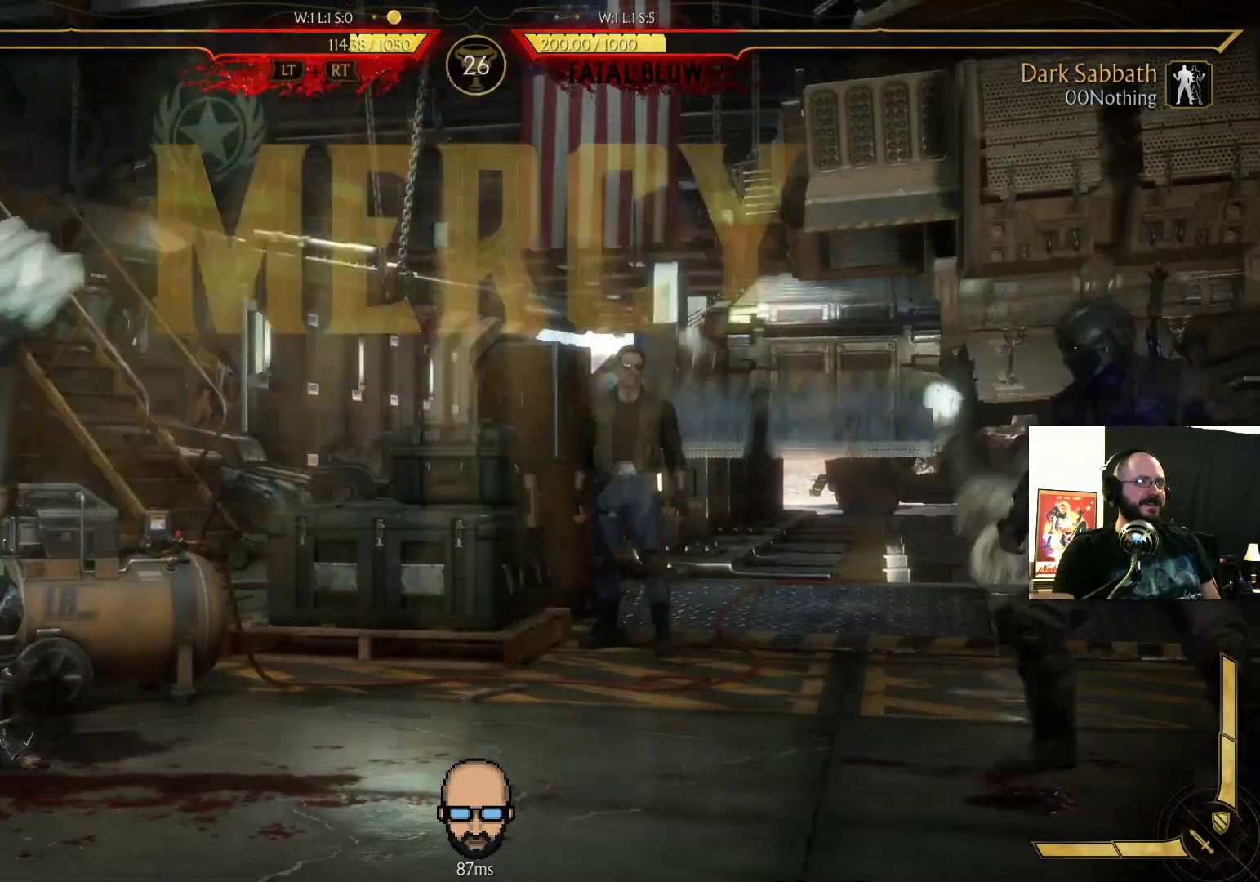
{"buttons": ["DPAD_LEFT"], "events": [[333, "DPAD_RIGHT", "up"], [367, "DPAD_LEFT", "down"]]}
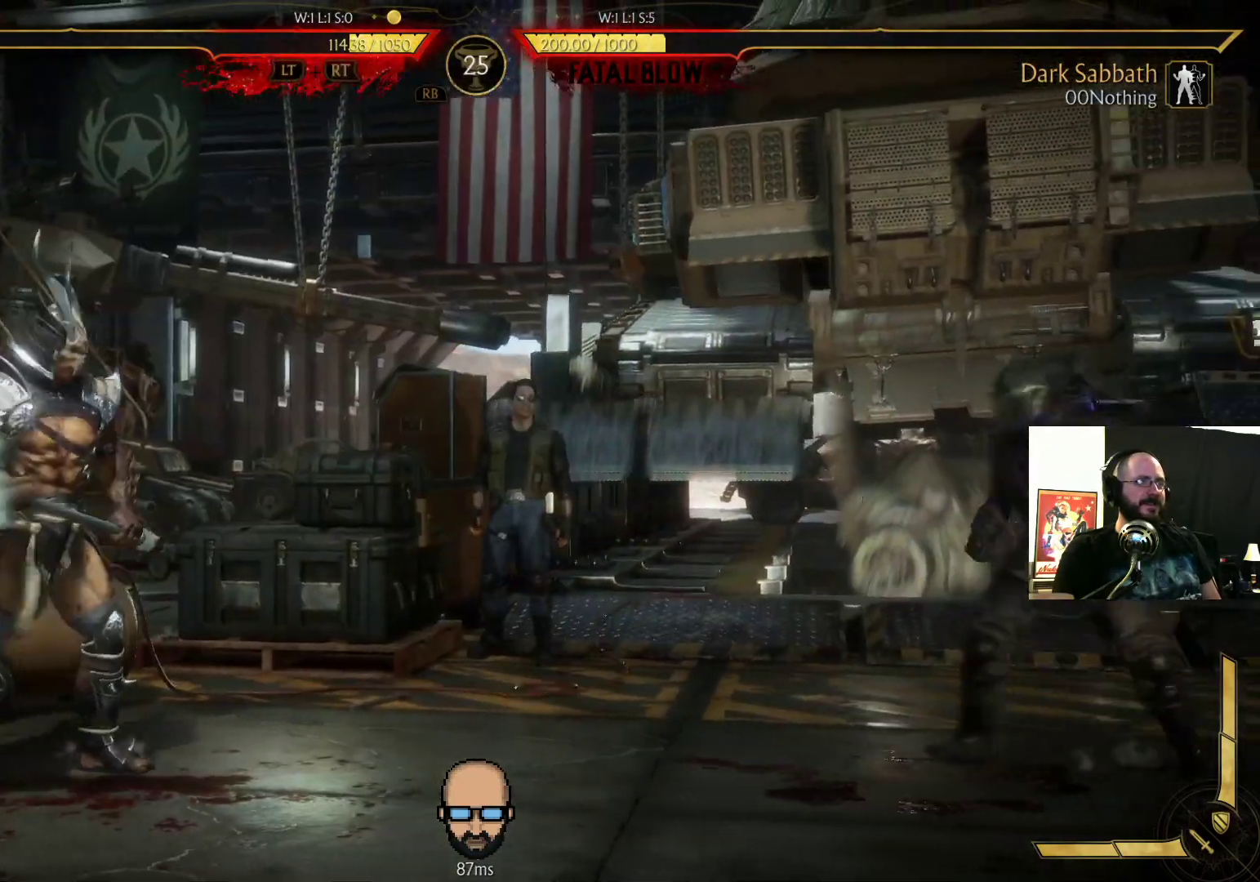
{"buttons": ["R2", "DPAD_DOWN", "DPAD_RIGHT"], "events": [[100, "R2", "down"], [133, "DPAD_DOWN", "down"], [133, "DPAD_LEFT", "up"], [167, "DPAD_RIGHT", "down"]]}
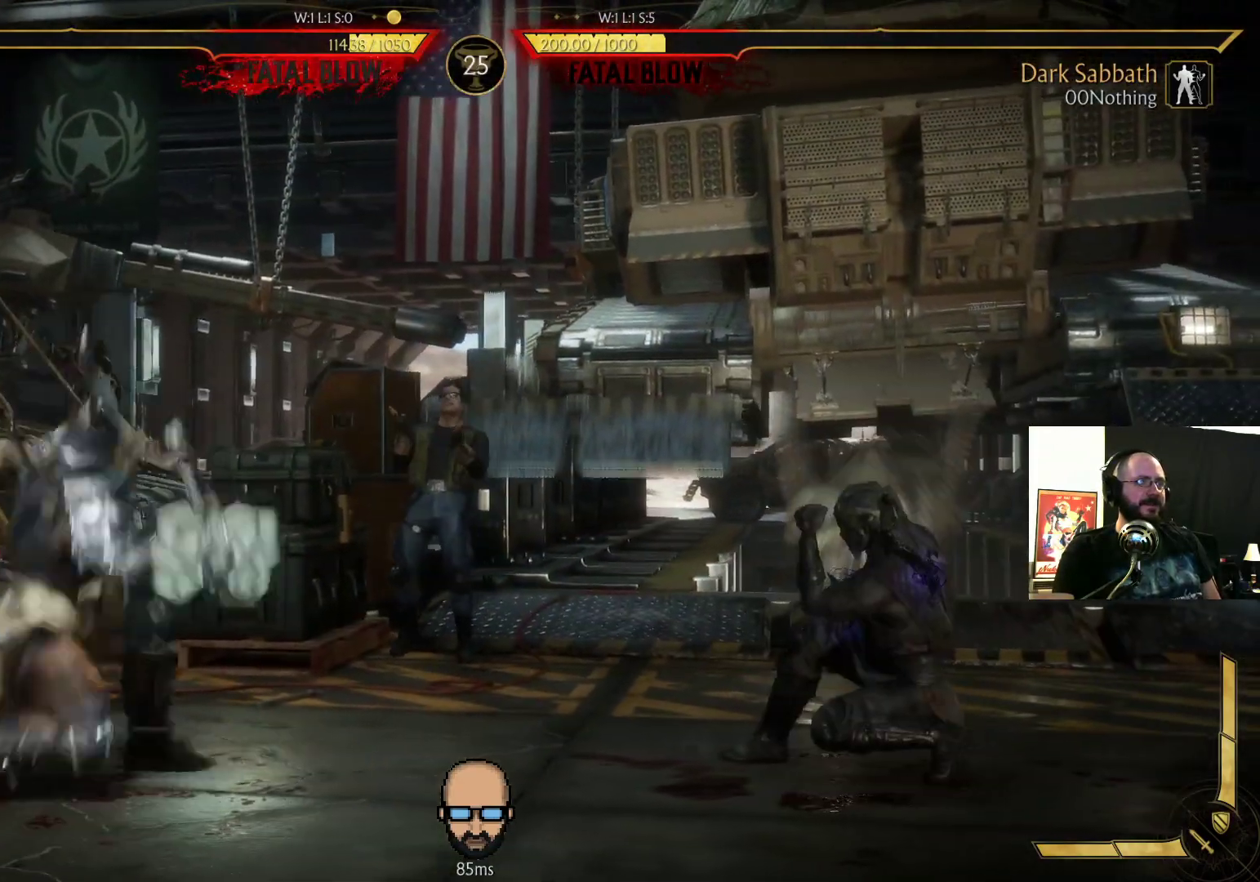
{"buttons": ["DPAD_LEFT"], "events": [[133, "DPAD_DOWN", "up"], [133, "DPAD_RIGHT", "up"], [333, "DPAD_LEFT", "down"], [367, "R2", "up"]]}
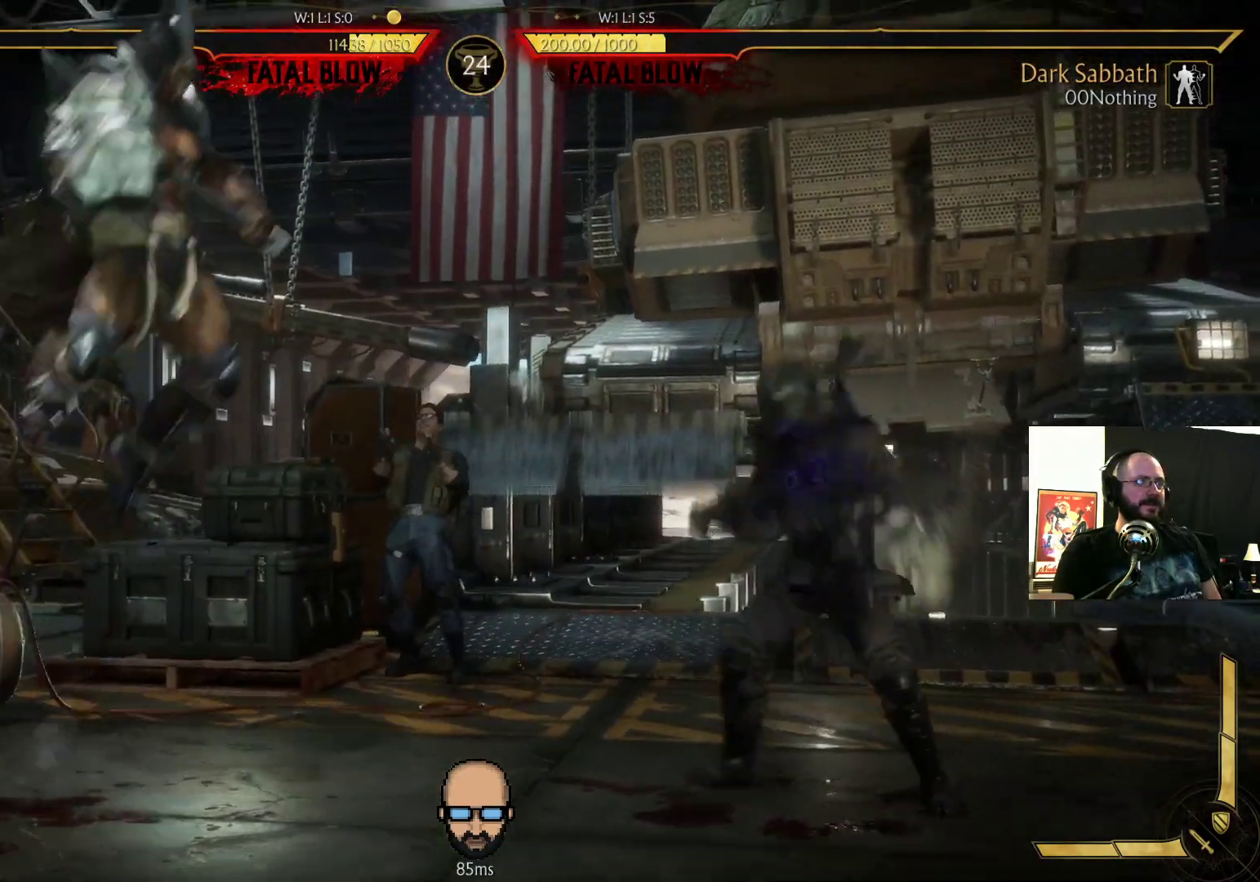
{"buttons": ["DPAD_LEFT"], "events": [[100, "CIRCLE", "down"], [133, "L2", "down"], [200, "L2", "up"], [400, "CIRCLE", "up"]]}
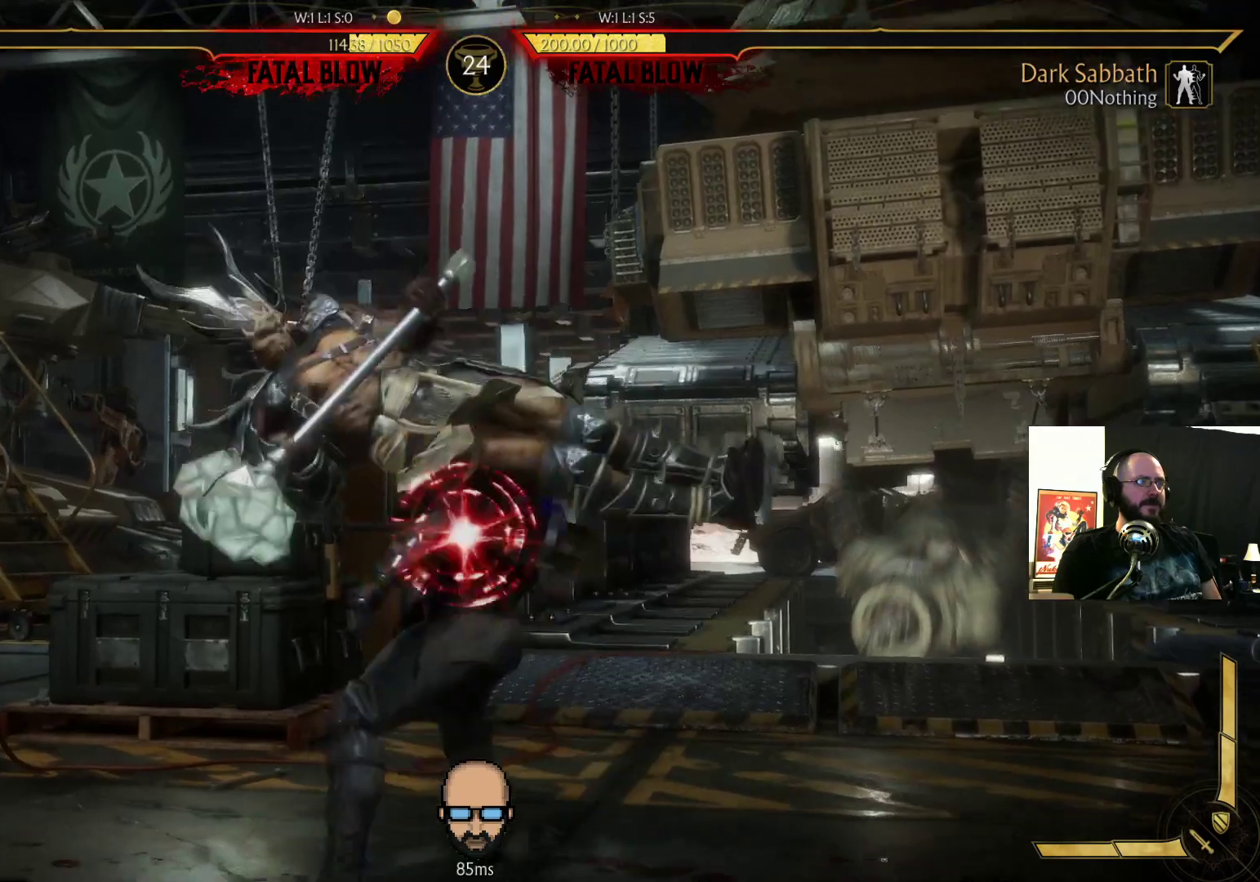
{"buttons": [], "events": [[167, "R2", "down"], [233, "L2", "down"], [300, "L2", "up"], [367, "DPAD_LEFT", "up"], [500, "R2", "up"]]}
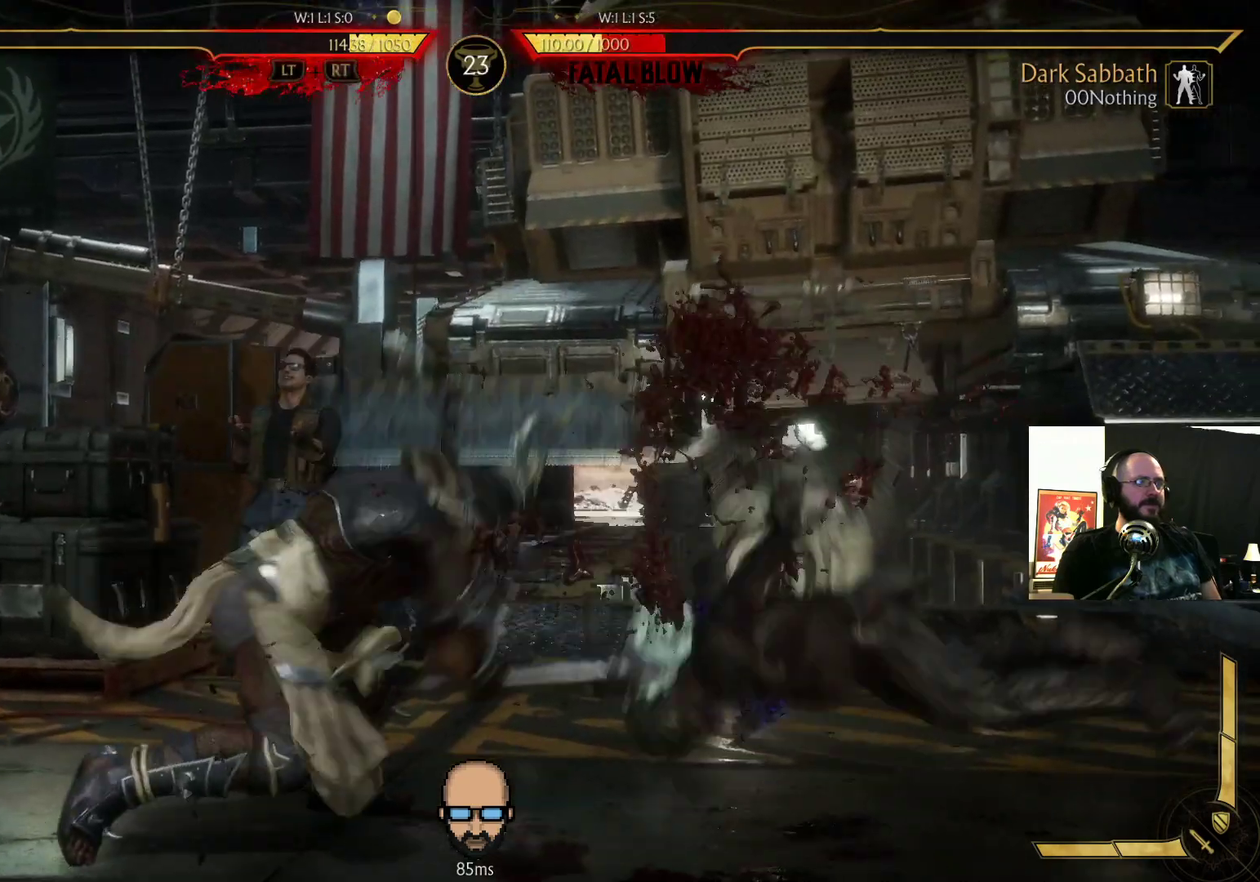
{"buttons": ["R2", "DPAD_DOWN", "DPAD_RIGHT"], "events": [[233, "R2", "down"], [267, "DPAD_DOWN", "down"], [367, "DPAD_RIGHT", "down"]]}
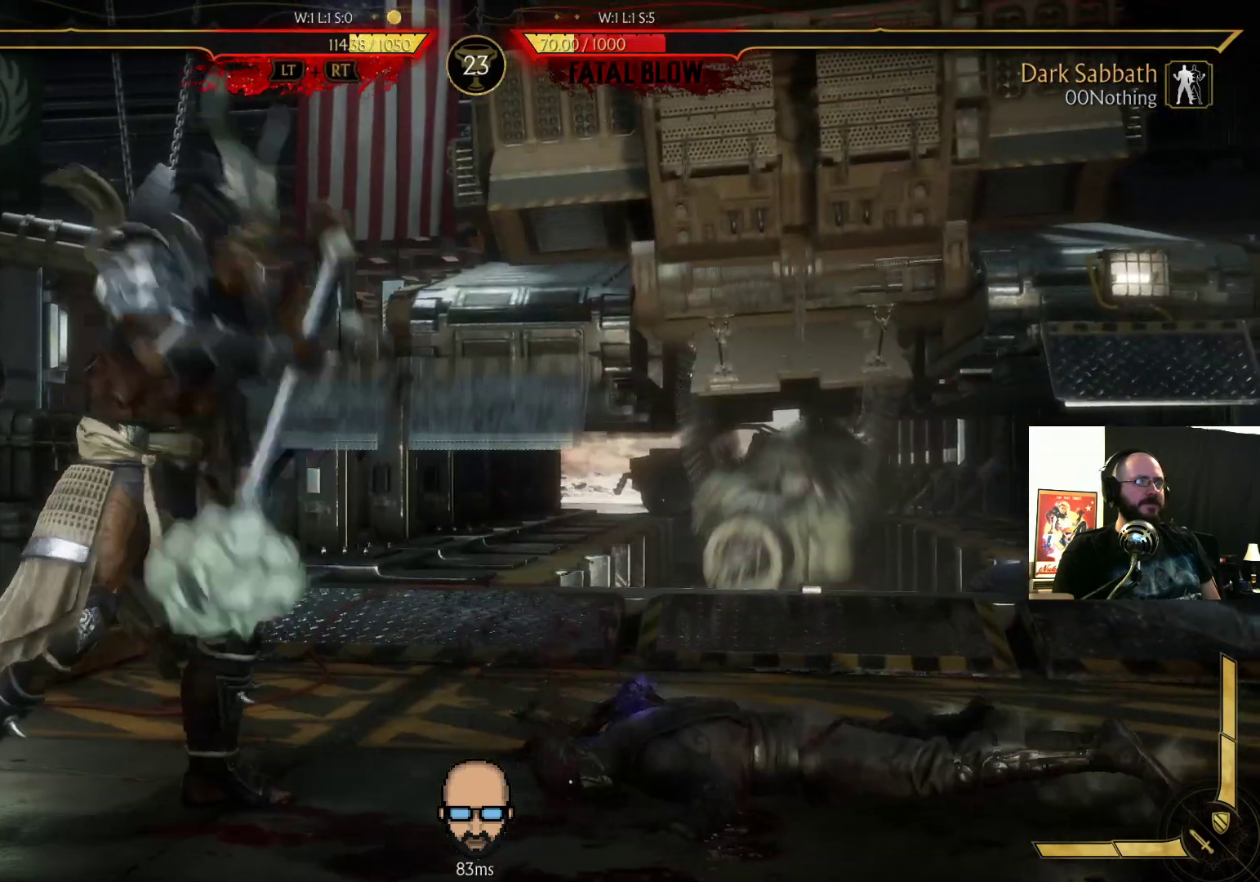
{"buttons": ["R2", "DPAD_DOWN", "DPAD_RIGHT"], "events": []}
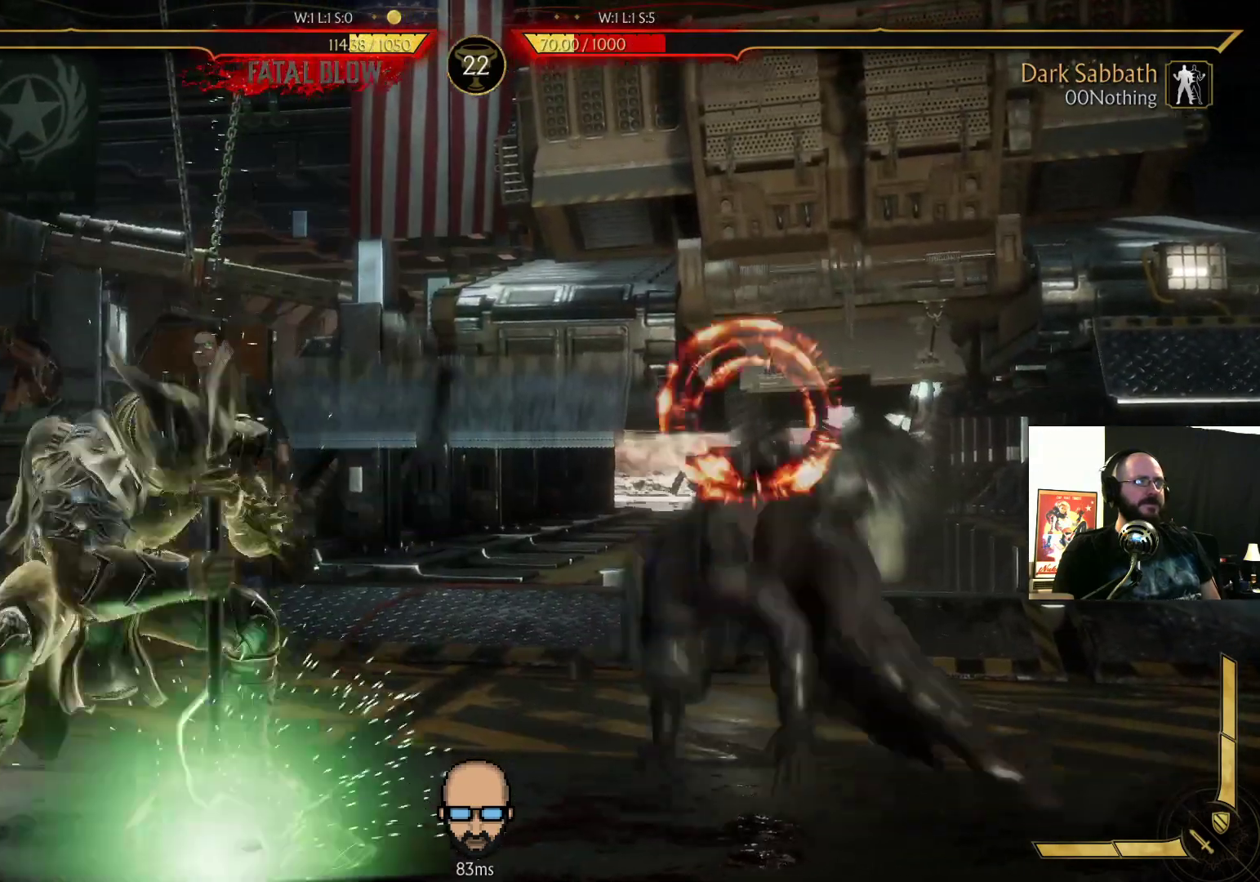
{"buttons": ["R2", "DPAD_DOWN", "DPAD_RIGHT"], "events": []}
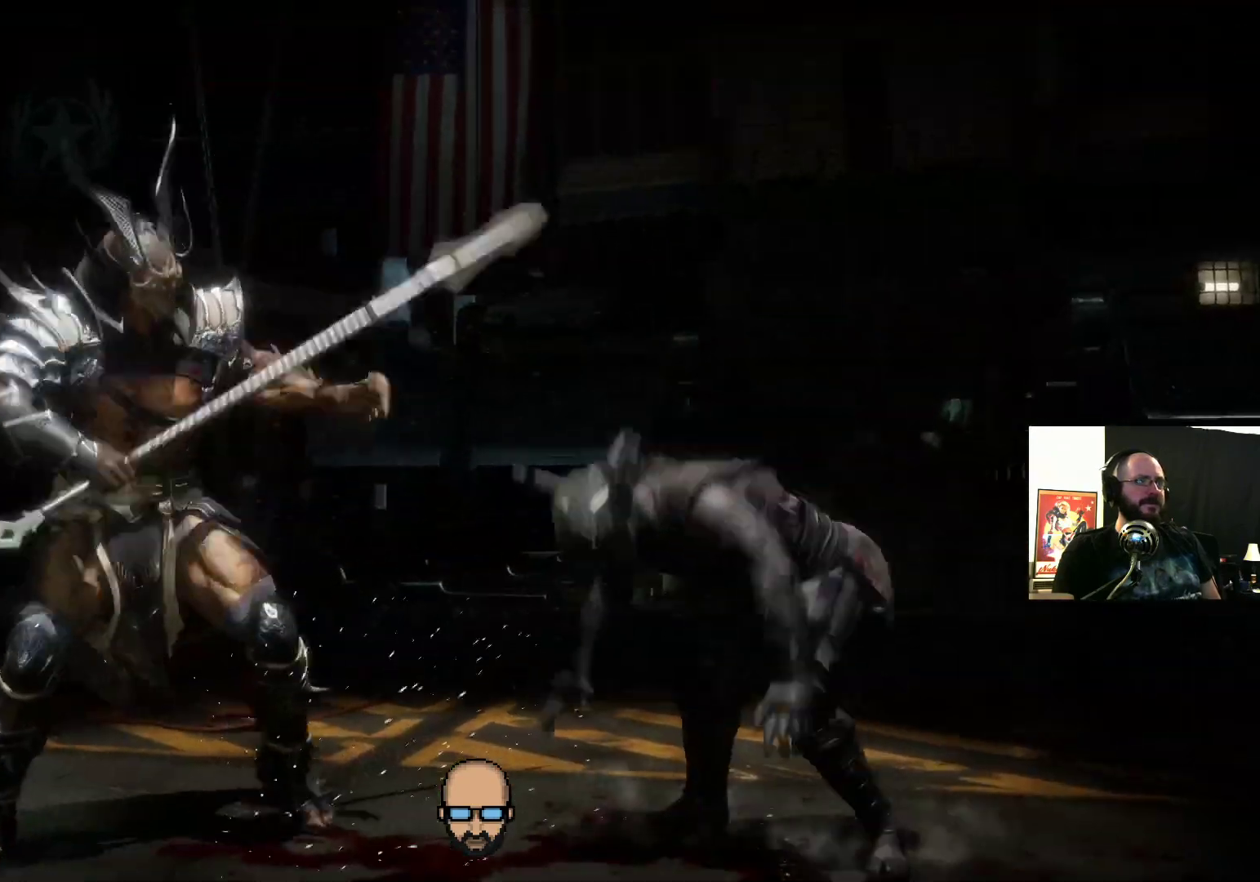
{"buttons": ["R2", "DPAD_DOWN", "DPAD_RIGHT"], "events": []}
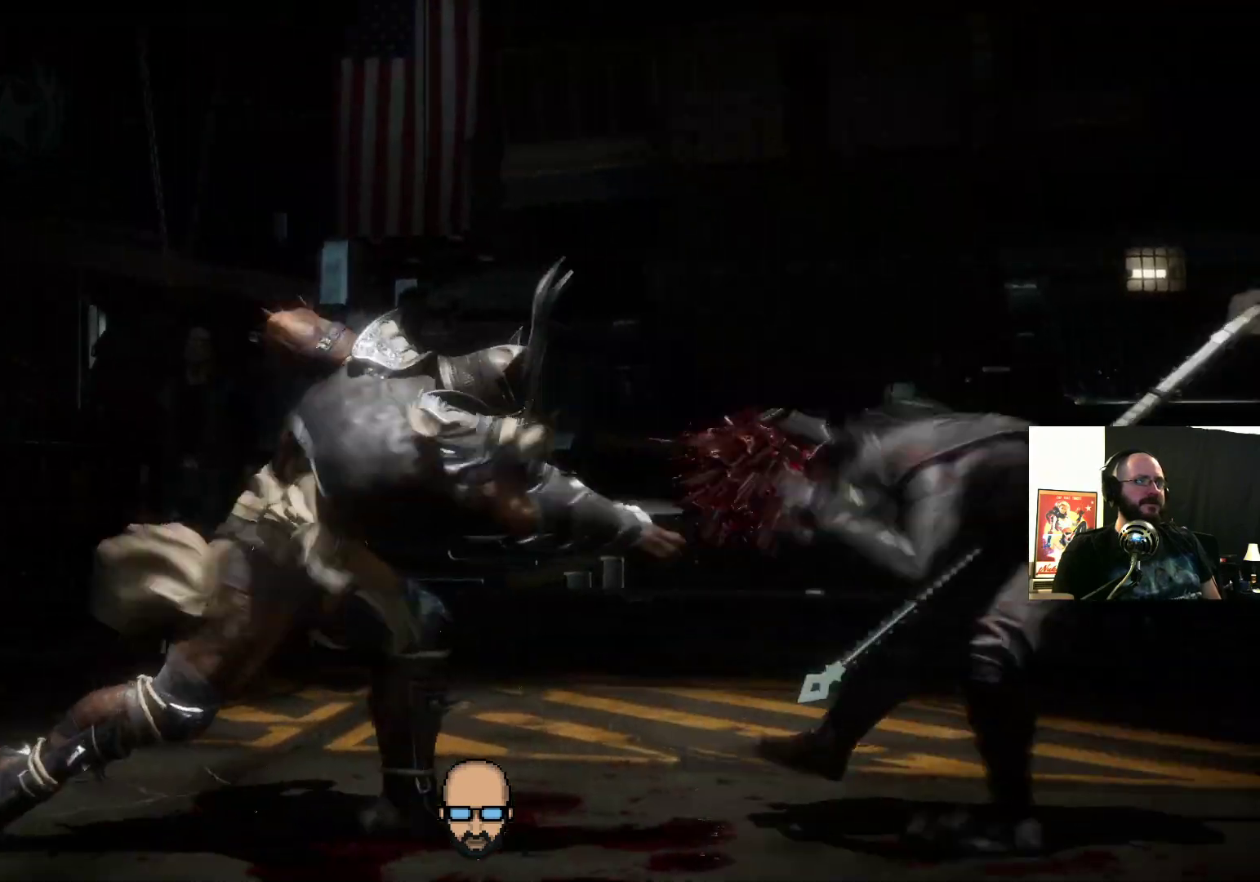
{"buttons": [], "events": [[100, "DPAD_DOWN", "up"], [200, "DPAD_RIGHT", "up"], [333, "R2", "up"]]}
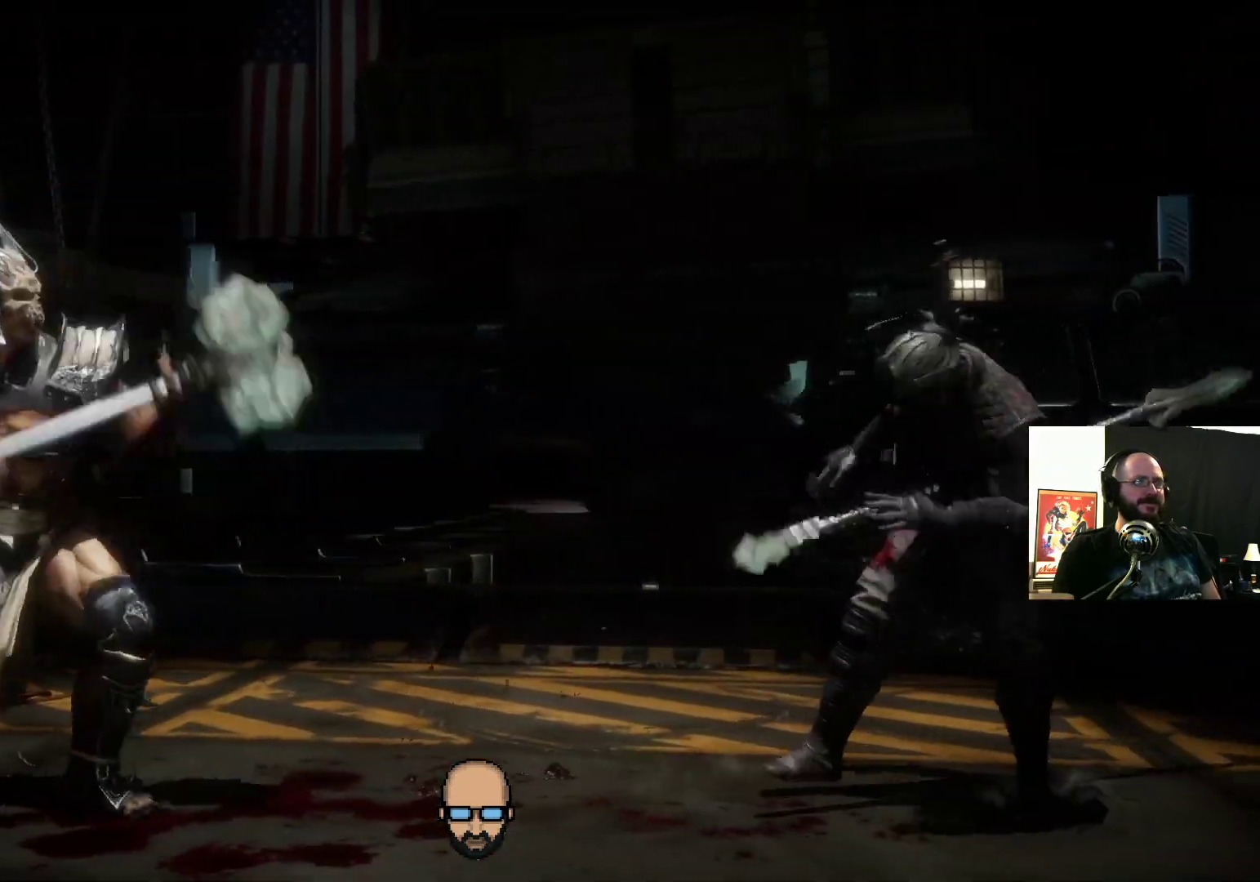
{"buttons": [], "events": []}
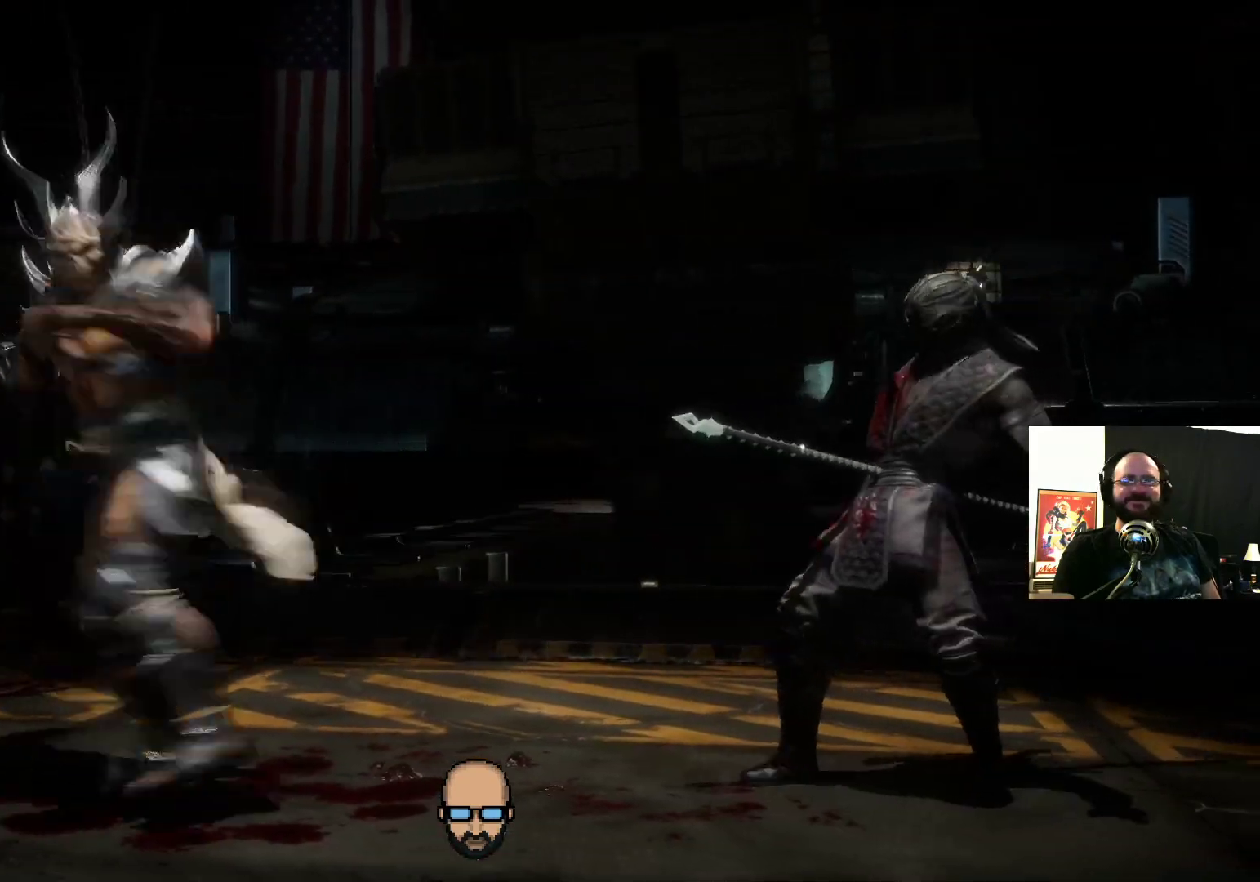
{"buttons": [], "events": []}
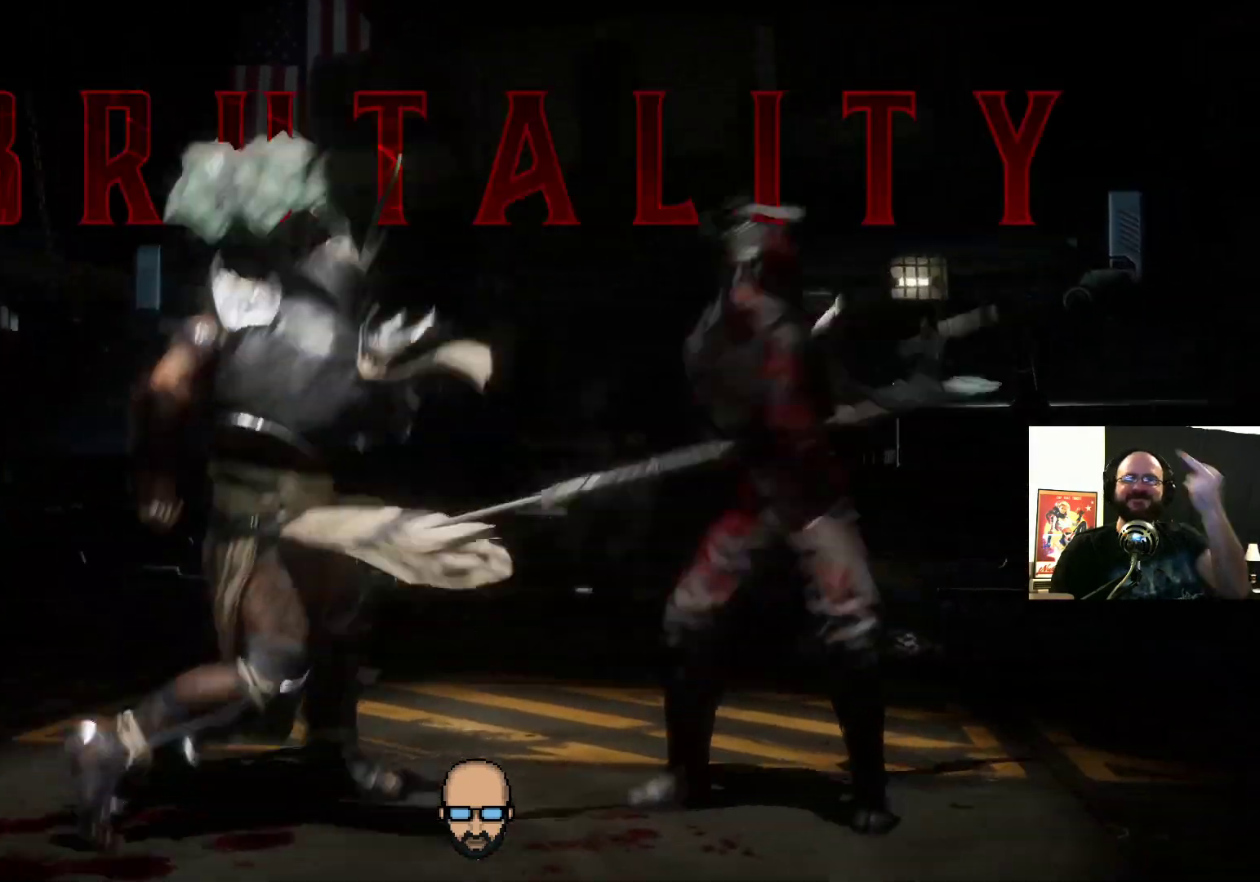
{"buttons": [], "events": []}
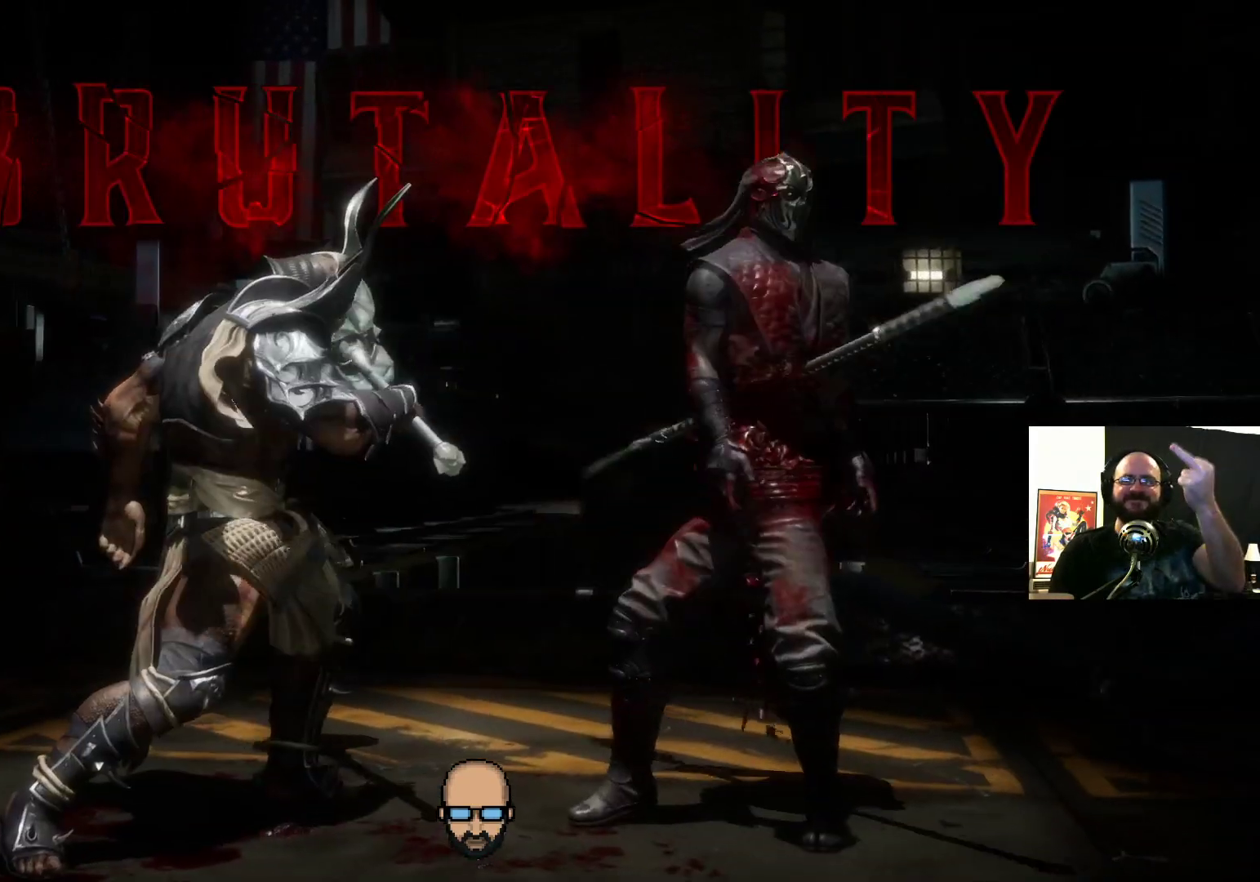
{"buttons": [], "events": []}
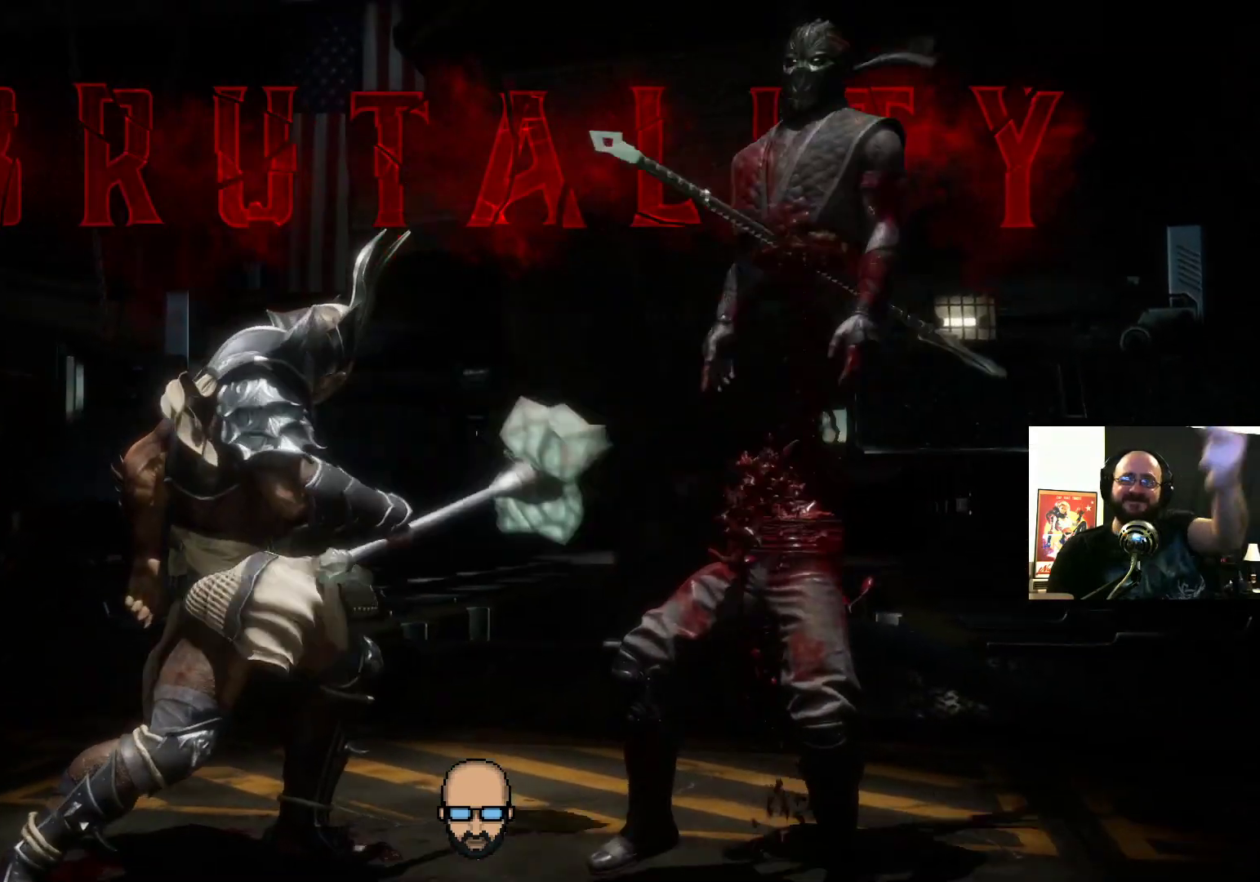
{"buttons": [], "events": []}
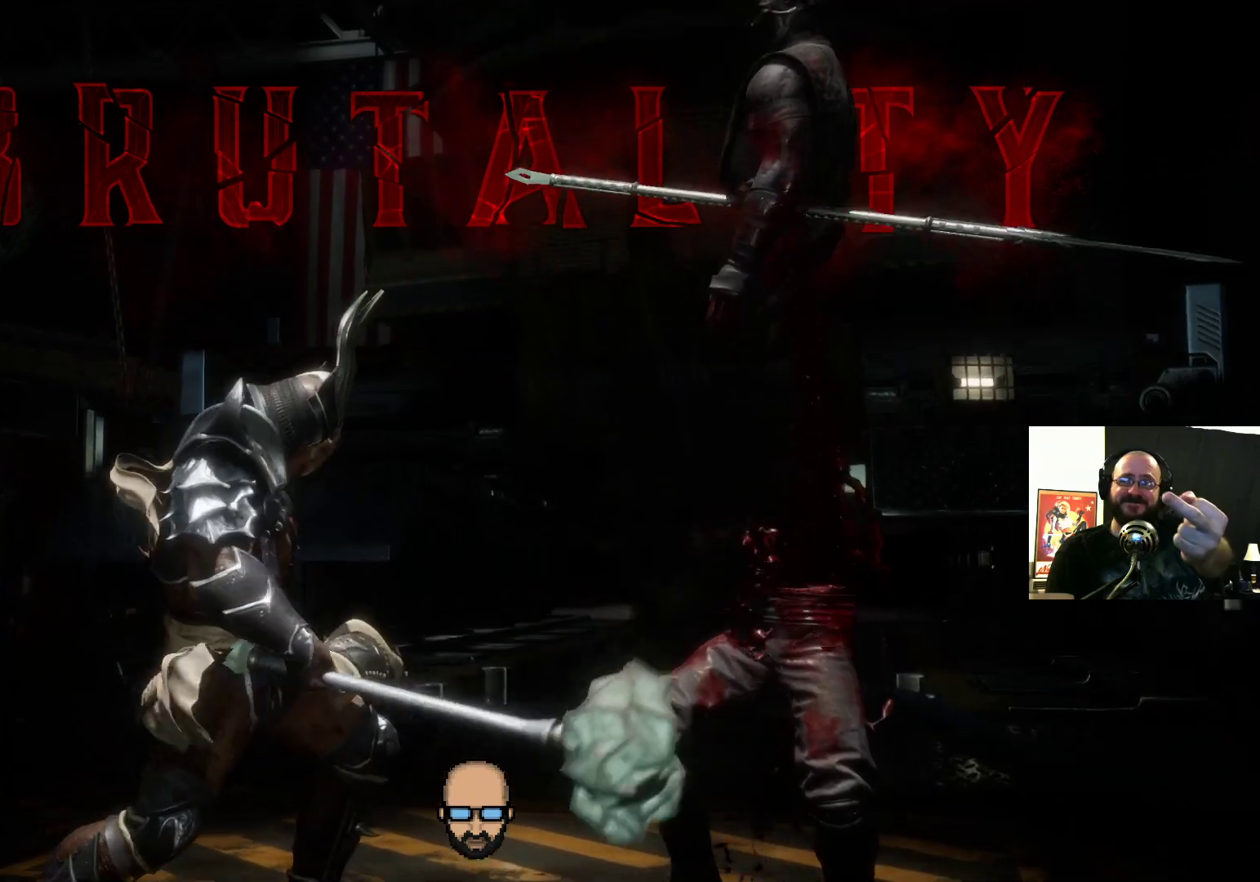
{"buttons": [], "events": []}
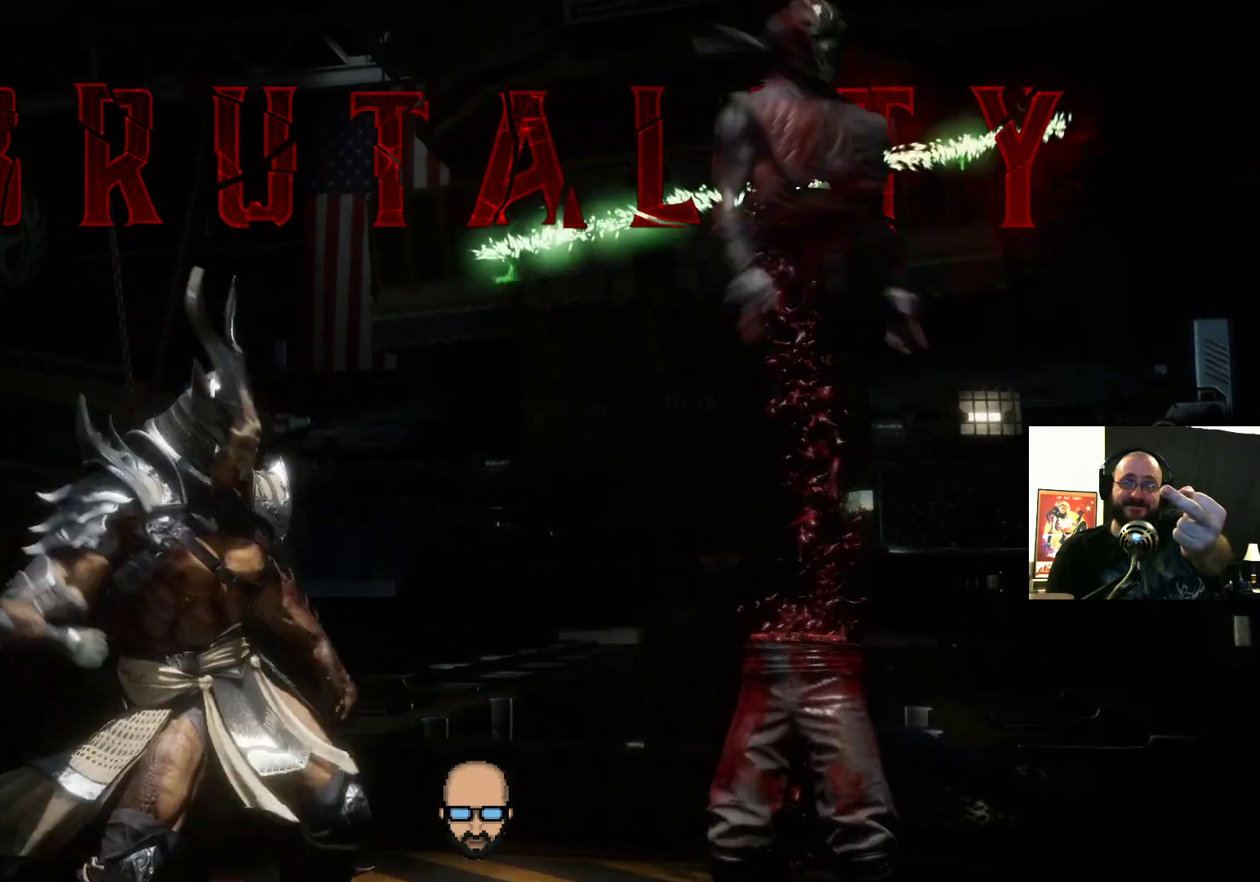
{"buttons": [], "events": []}
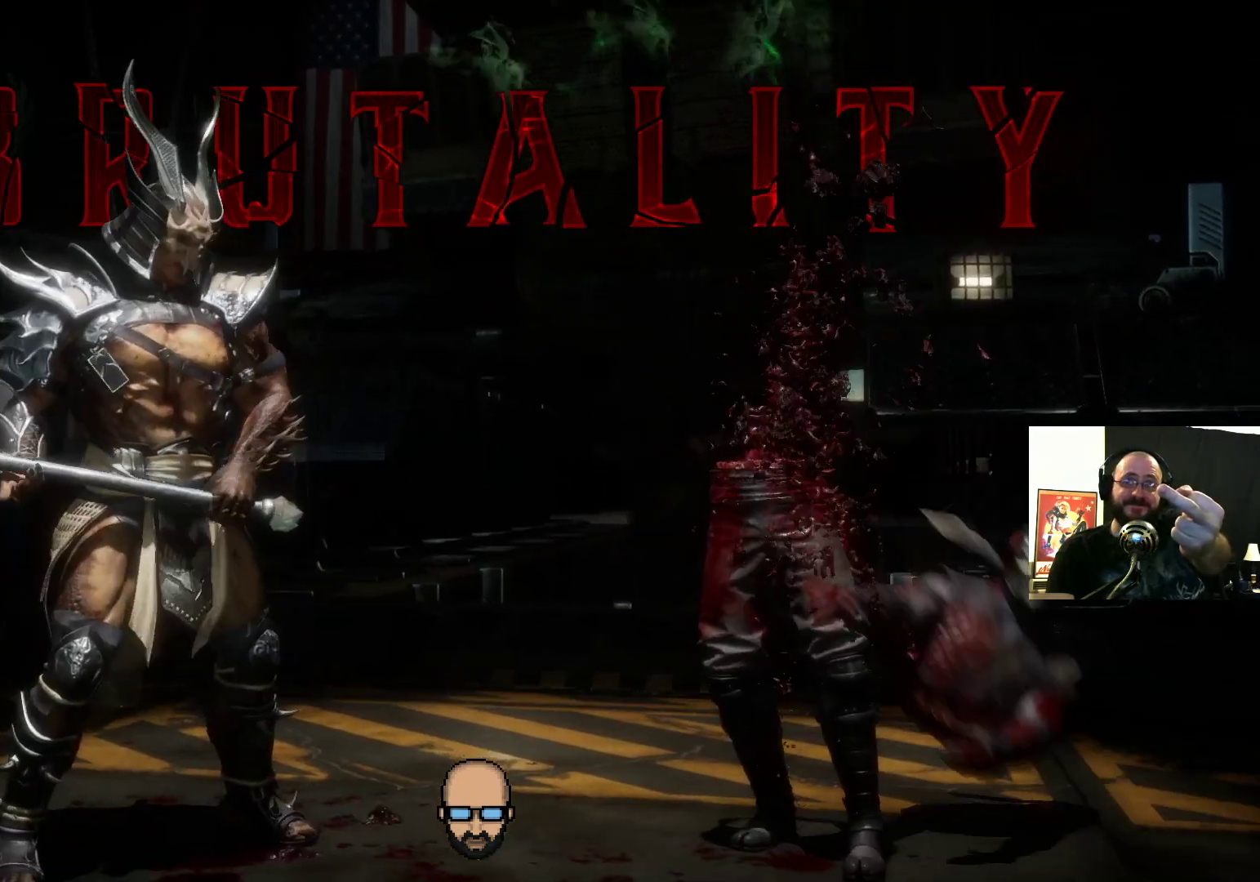
{"buttons": [], "events": []}
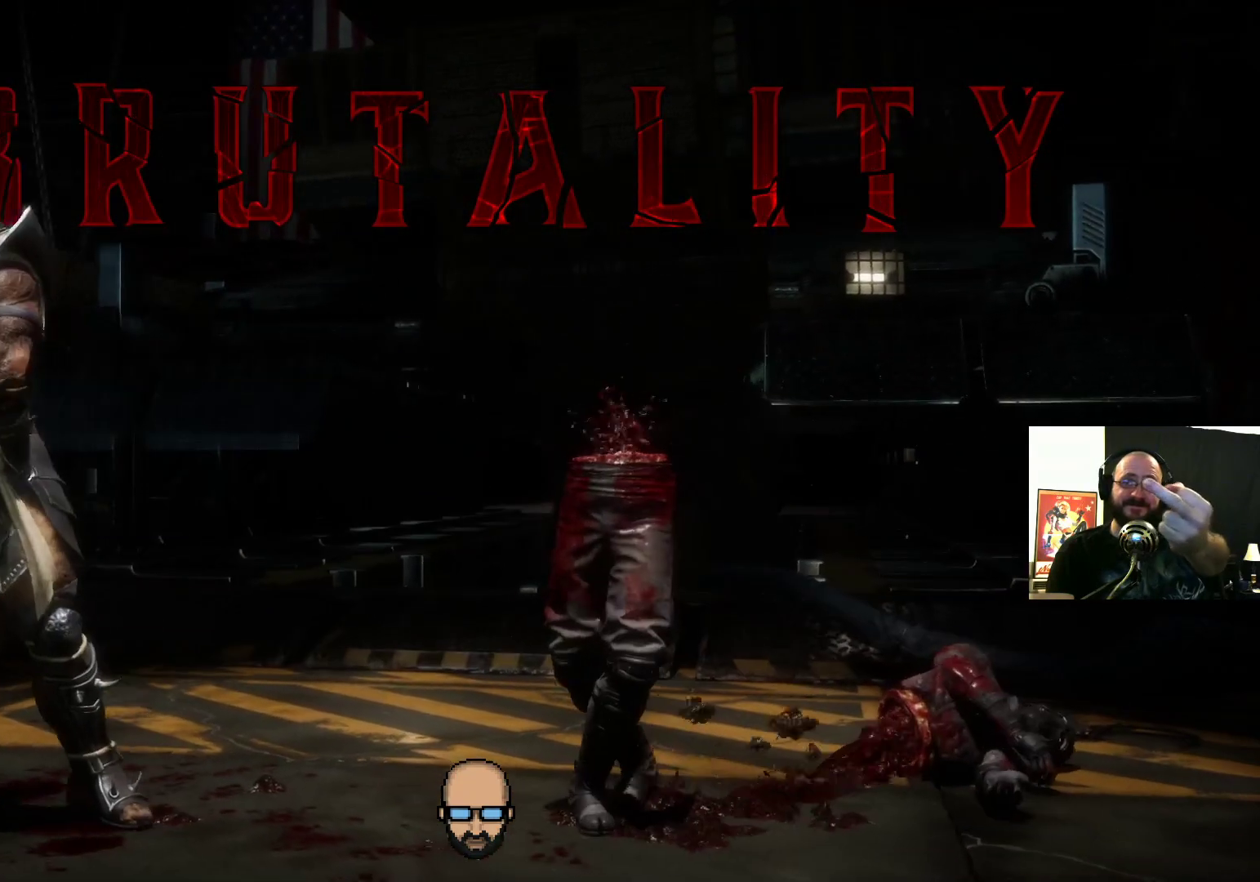
{"buttons": [], "events": [[367, "L2", "down"], [400, "L2", "up"]]}